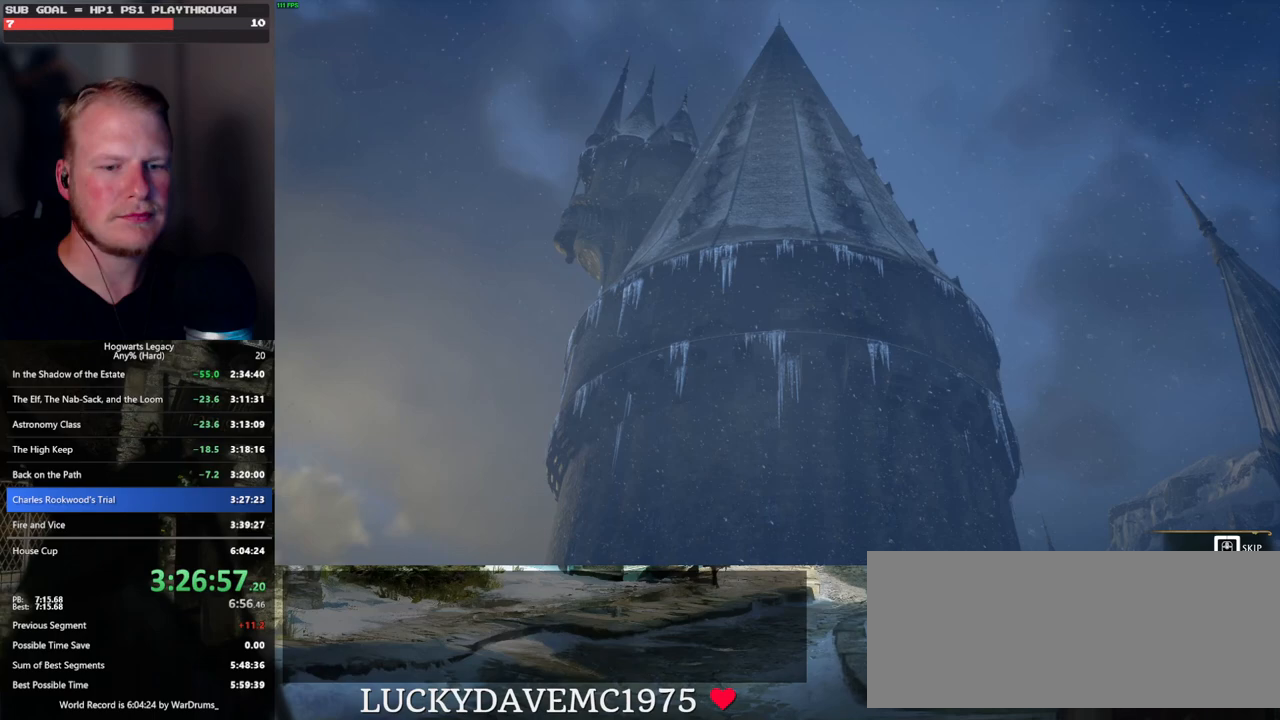
Gameplay with keyboard and mouse; each line is a JSON object with the keys and mouse buttons held at the frame after it. "events" lists presses ("down") and releases ("up") of ".", "/", "0", "1", "2", "3", "4", "5", "6", "7", "8", "9", "a", "alt_l", "alt_r", "b", "backslash", "backspace", "c", "caps_lock", "comma", "ctrl_l", "ctrl_r", "d", "e", "equals", "escape", "f", "f1", "f10", "f11", "f12", "f2", "f3", "f4", "f5", "f6", "f7", "f8", "f9", "g", "h", "i", "j", "k", "l", "lbracket", "m", "minus", "n", "o", "p", "q", "quote", "r", "rbracket", "return", "s", "semicolon", "shift_l", "shift_r", "space", "super", "t", "tab", "tilde", "u", "v", "w", "x", "y", "z", "mouse_left", "mouse_wheel", "mouse_right", "mouse_mb4" and "mouse_mb5" between this image and that frame as [ms after this image, input, new state], when the widget could be followed in between. "mouse_left", "mouse_wheel", "mouse_right", "mouse_mb4", "mouse_mb5" = the "left", "wheel", "right", "mb4", "mb5" buttons of the "mouse" list. No other keys are recorded. "wheel" means that the mouse wheel is clicked or scrolled. Mouse movement is not recorded.
{"keys": ["q"], "mouse": [], "events": []}
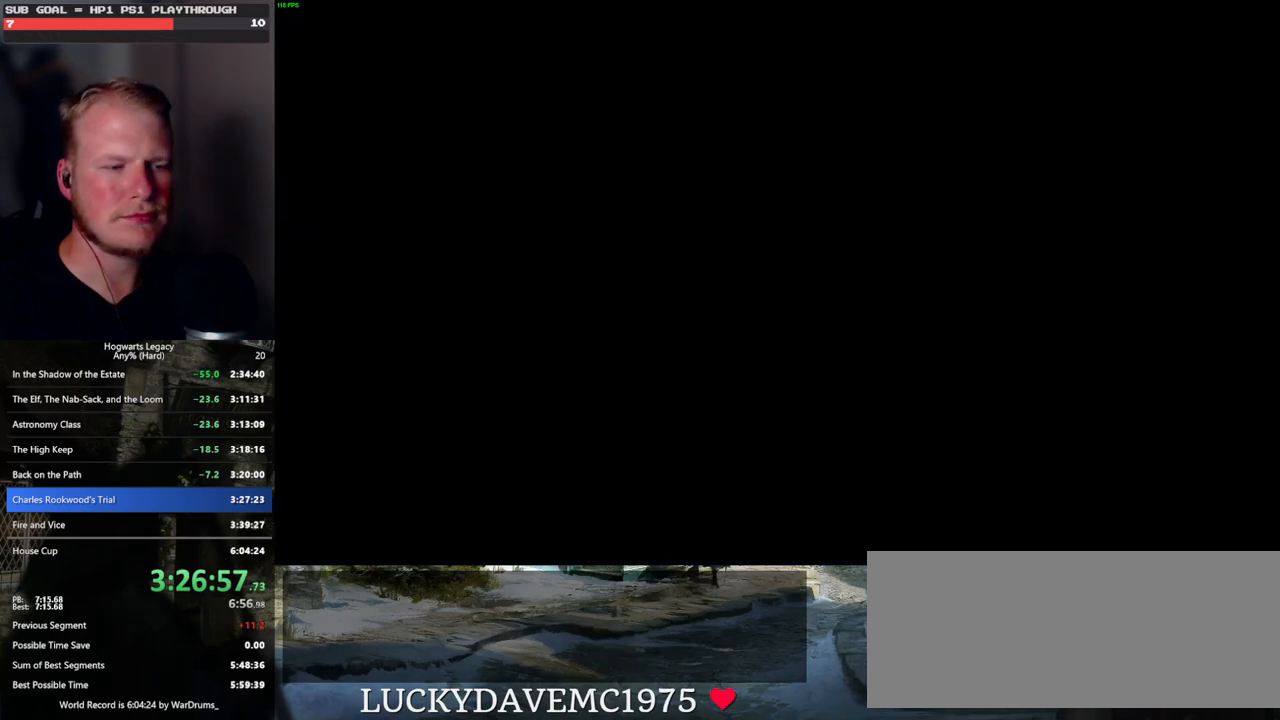
{"keys": [], "mouse": [], "events": [[167, "q", "up"]]}
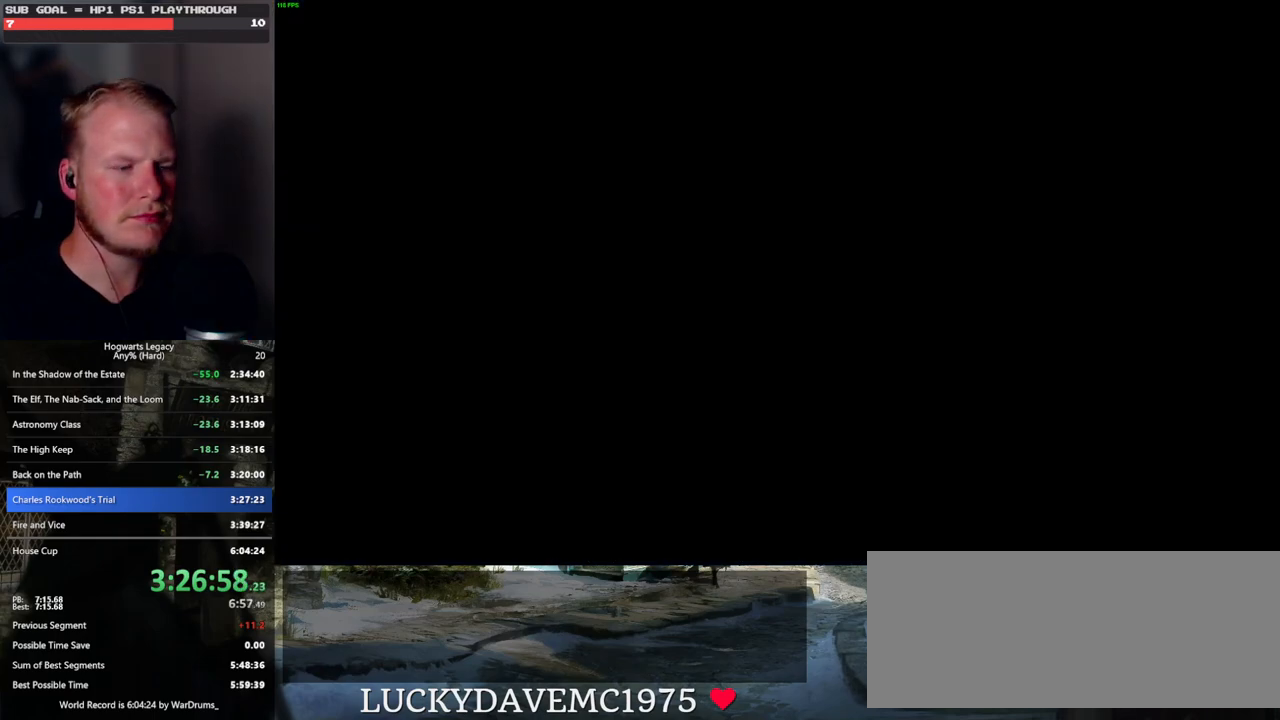
{"keys": [], "mouse": [], "events": []}
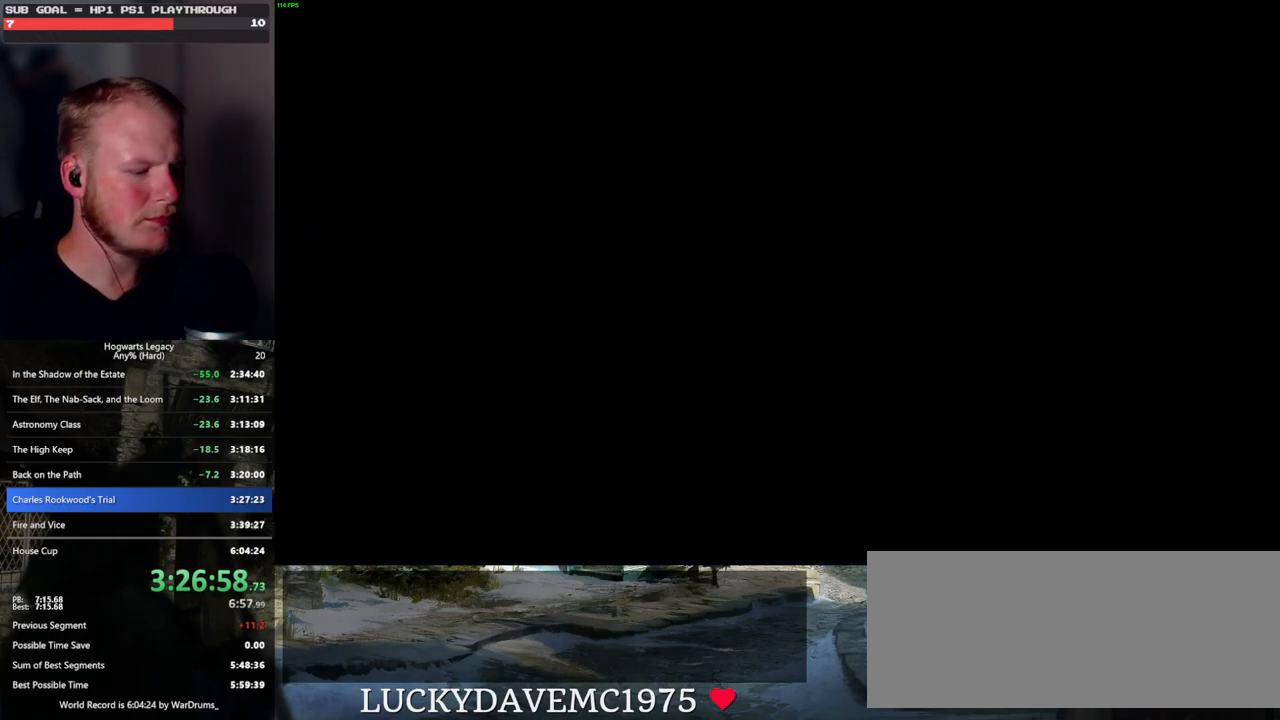
{"keys": [], "mouse": [], "events": []}
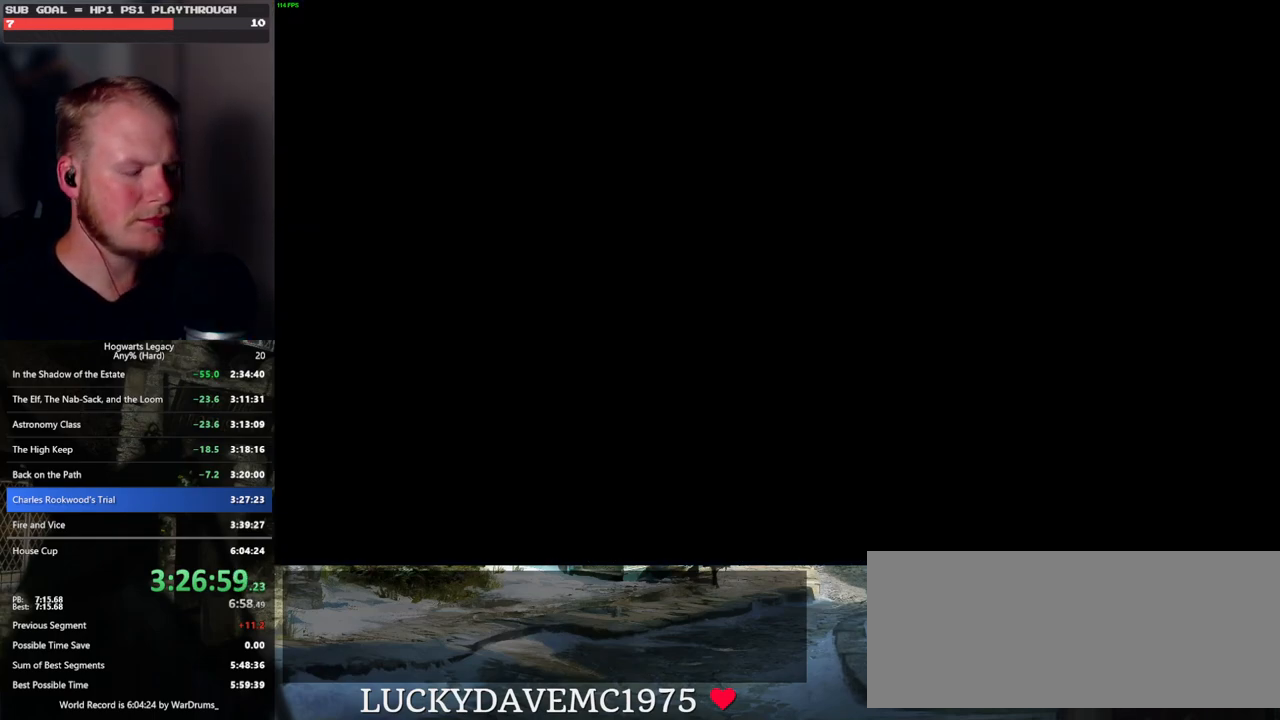
{"keys": [], "mouse": [], "events": []}
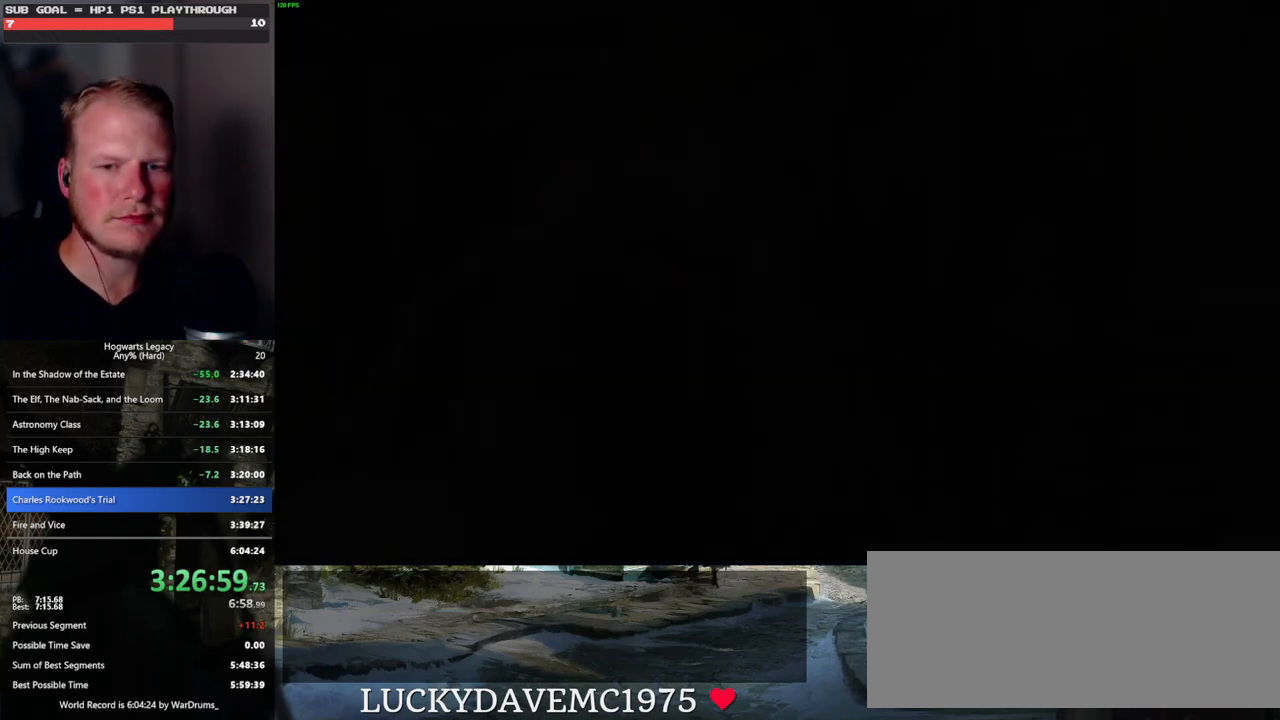
{"keys": [], "mouse": [], "events": []}
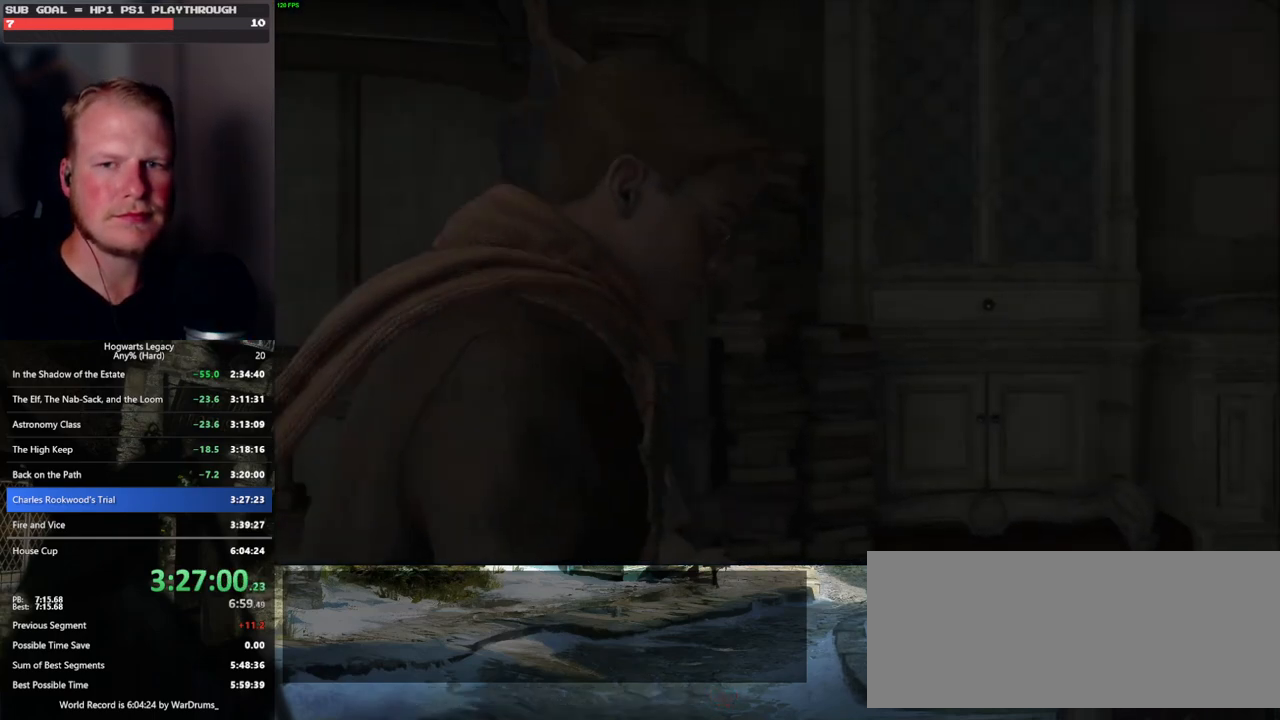
{"keys": [], "mouse": [], "events": []}
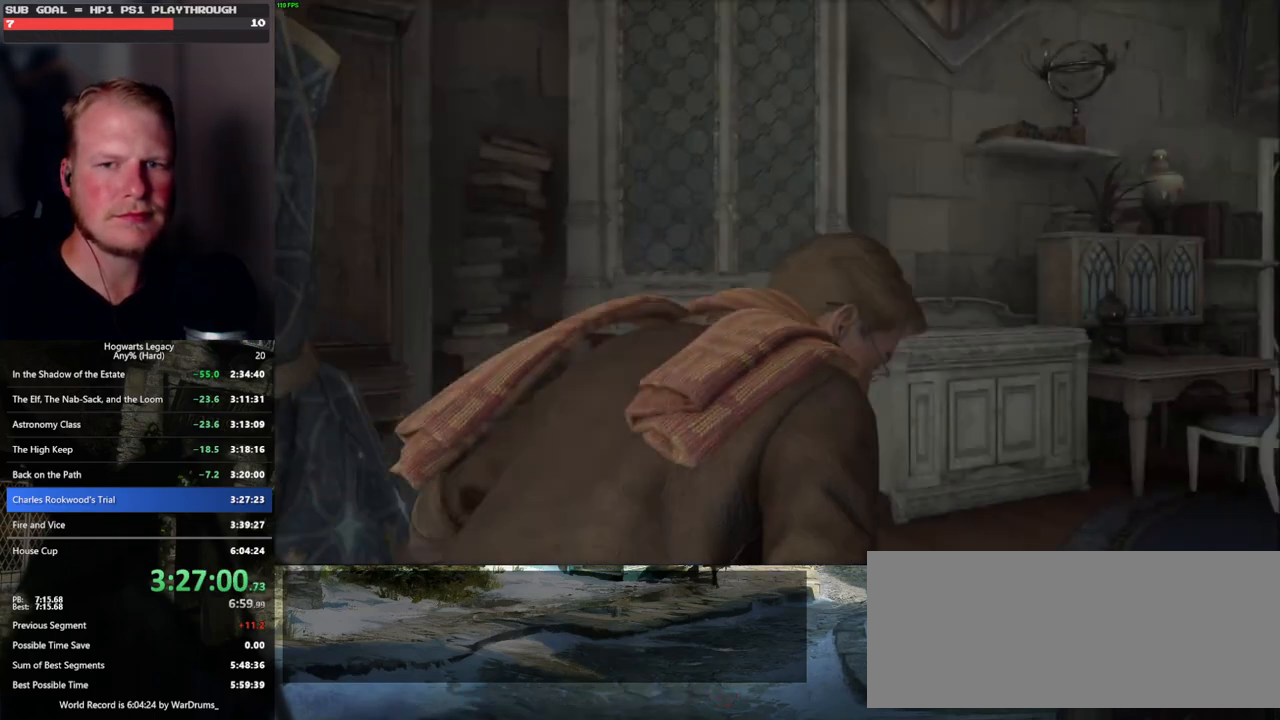
{"keys": [], "mouse": [], "events": []}
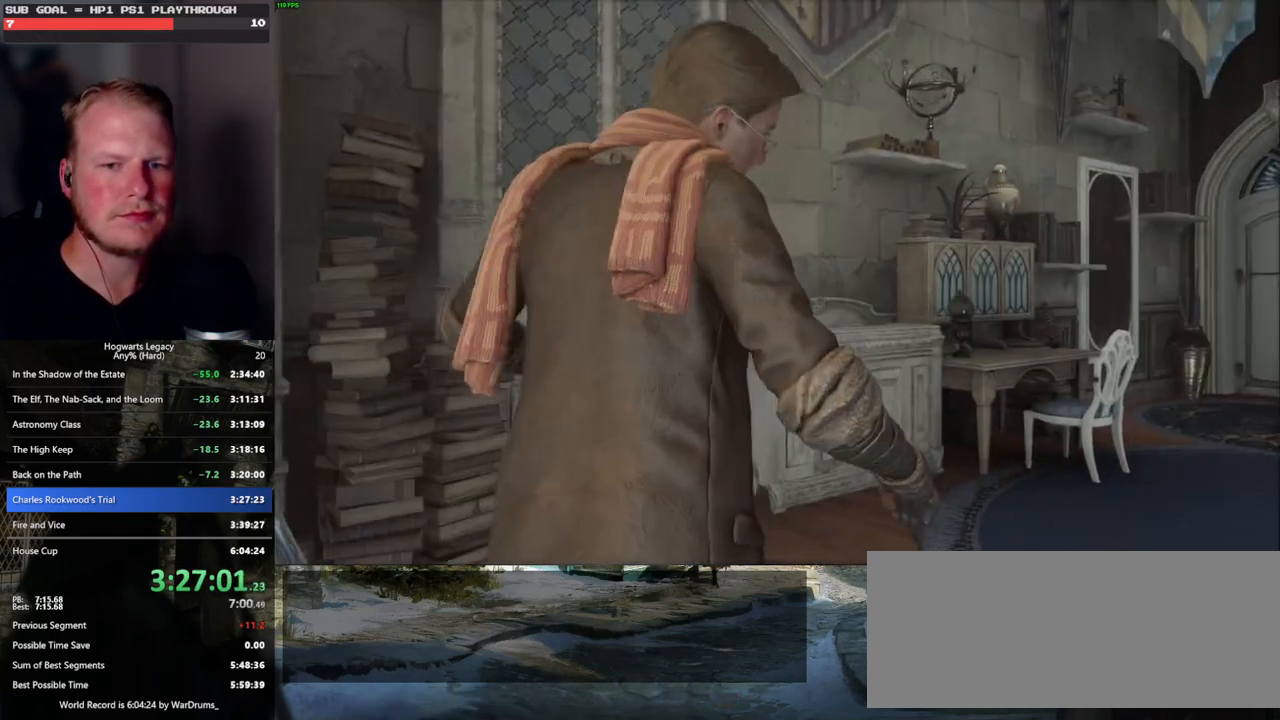
{"keys": [], "mouse": [], "events": []}
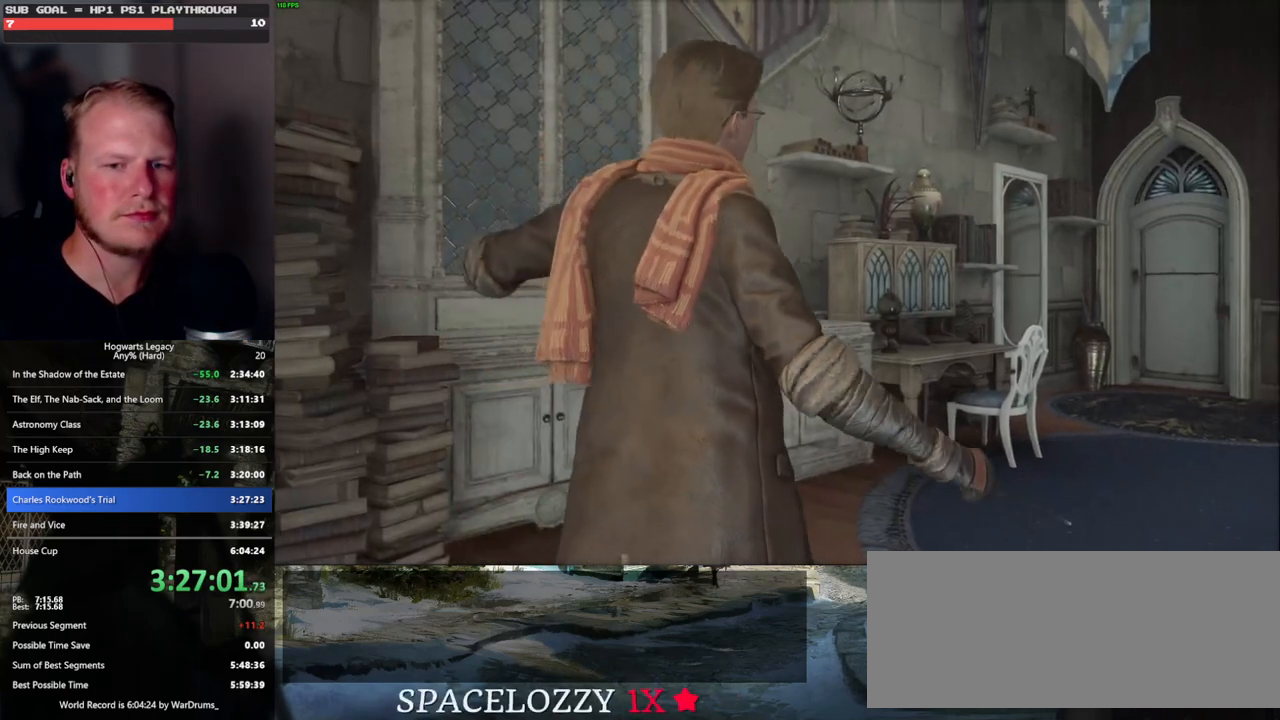
{"keys": [], "mouse": [], "events": []}
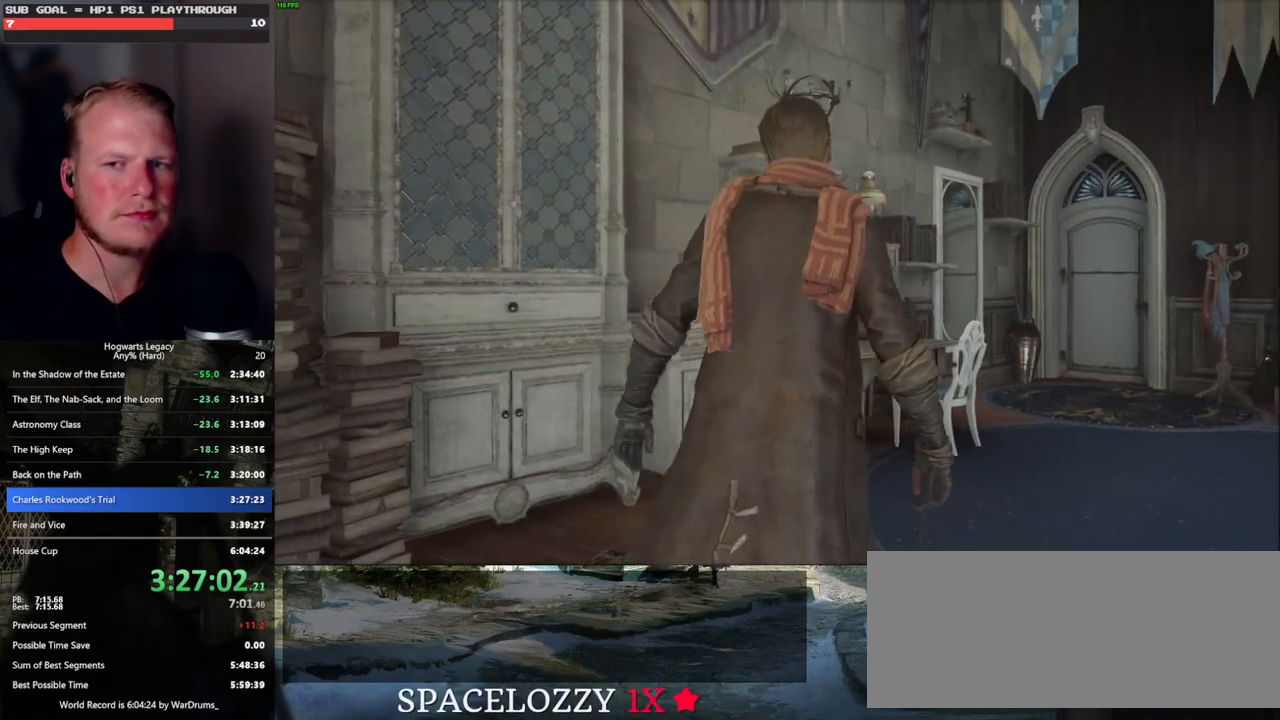
{"keys": [], "mouse": [], "events": []}
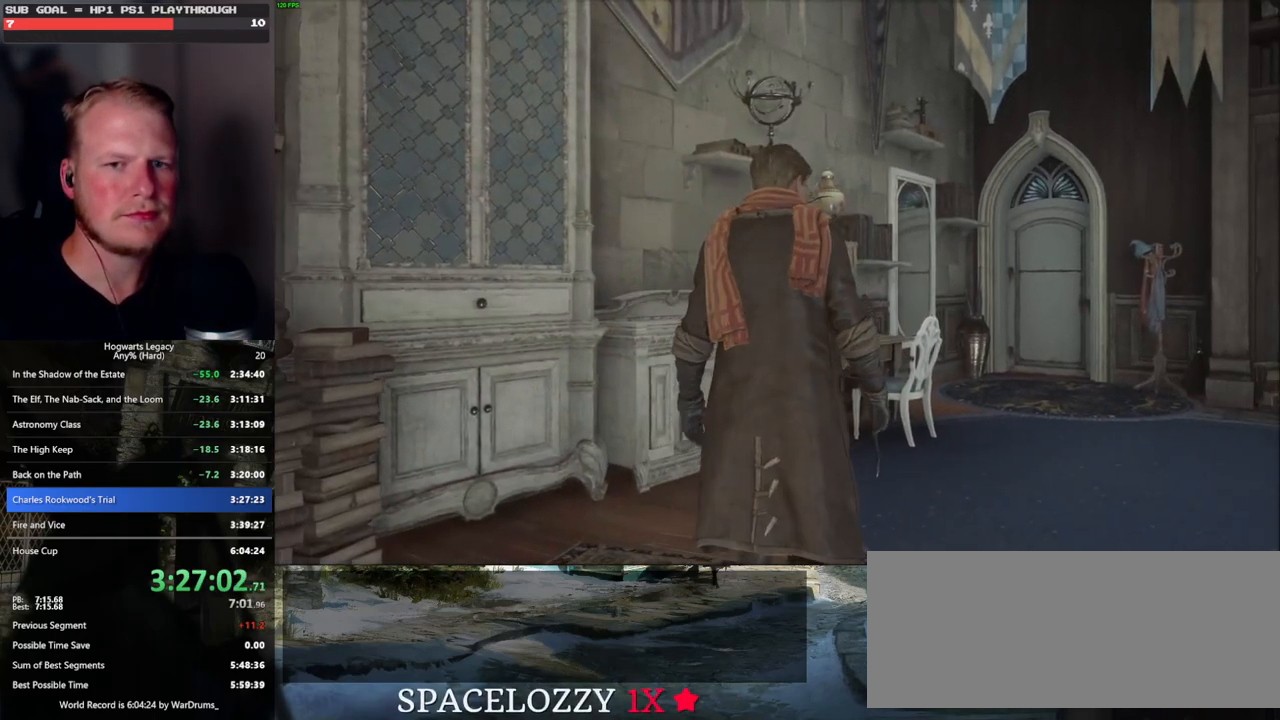
{"keys": [], "mouse": [], "events": [[200, "m", "down"], [250, "m", "up"], [367, "m", "down"], [417, "m", "up"]]}
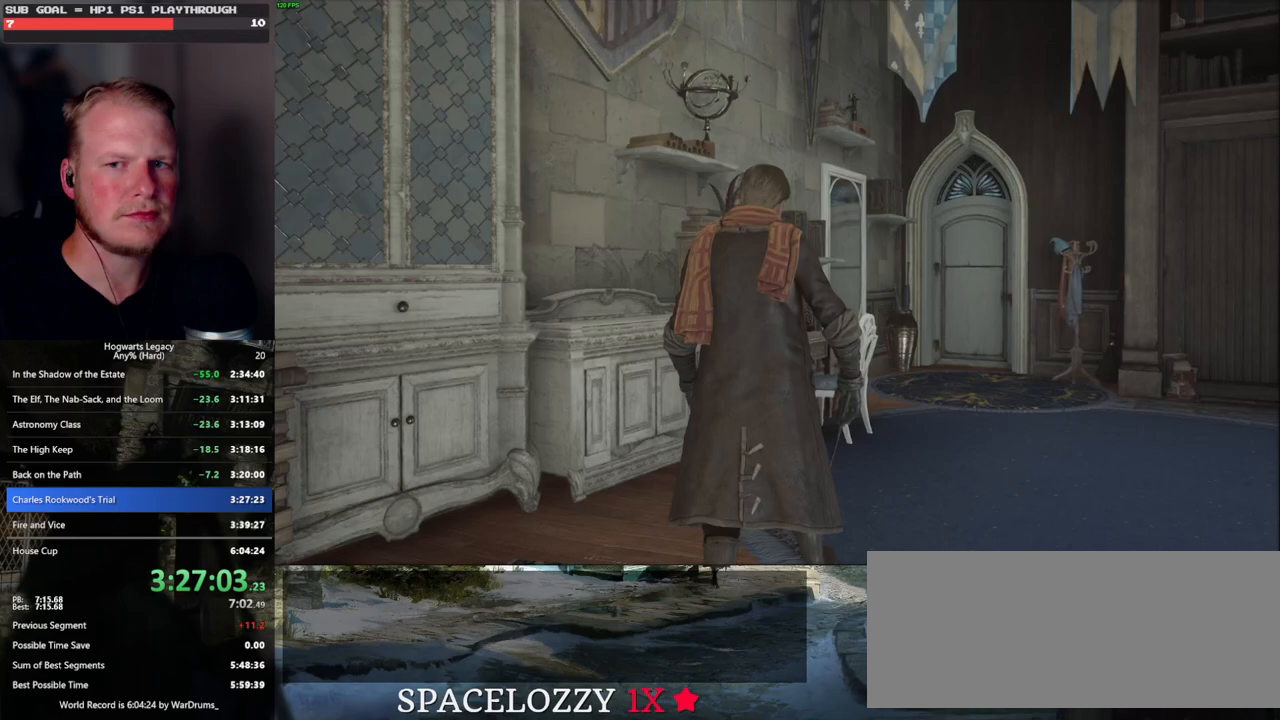
{"keys": ["m"], "mouse": [], "events": [[33, "m", "down"], [83, "m", "up"], [167, "m", "down"], [233, "m", "up"], [317, "m", "down"], [383, "m", "up"], [467, "m", "down"]]}
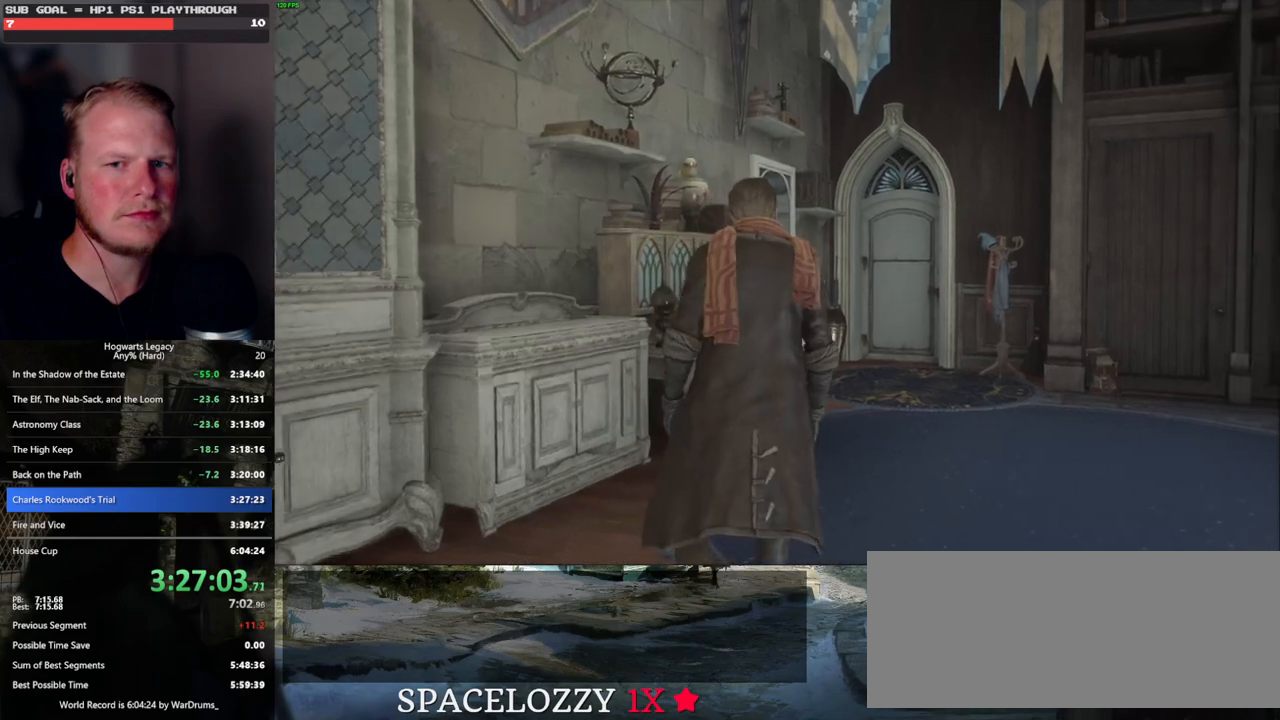
{"keys": [], "mouse": [], "events": [[33, "m", "up"], [133, "m", "down"], [183, "m", "up"], [283, "m", "down"], [350, "m", "up"], [433, "m", "down"], [483, "m", "up"]]}
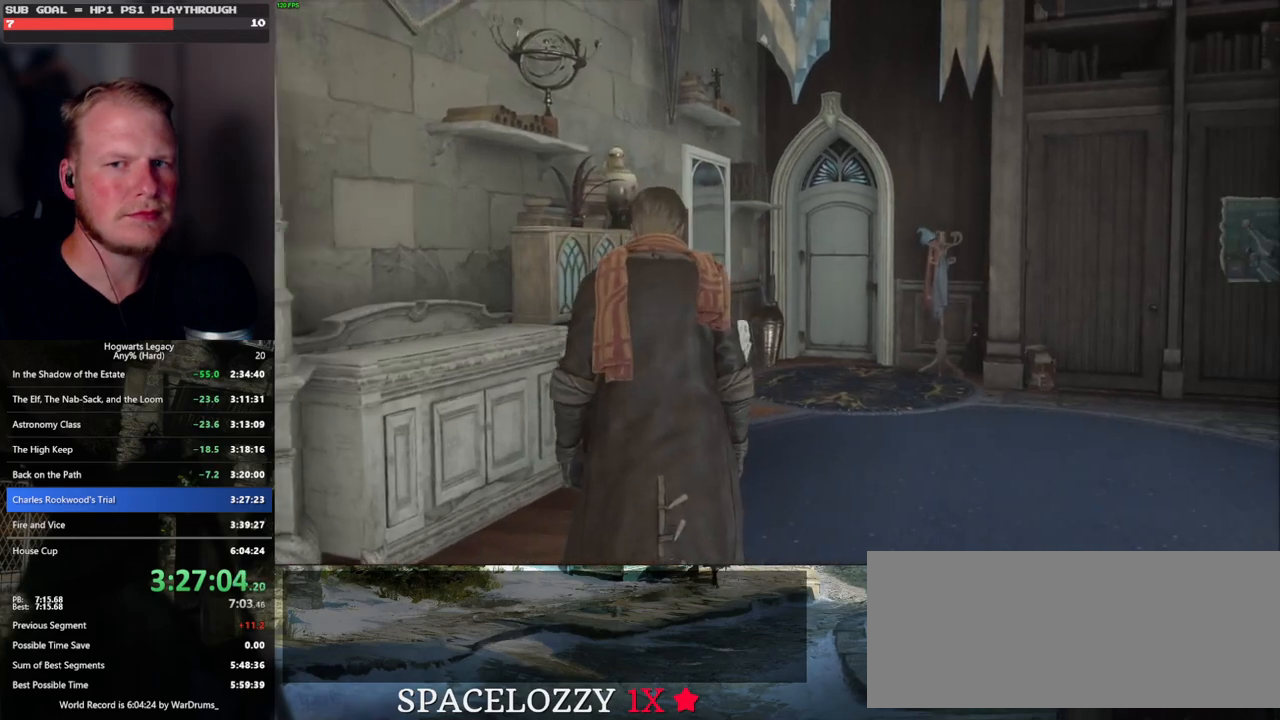
{"keys": [], "mouse": [], "events": [[67, "m", "down"], [150, "m", "up"], [233, "m", "down"], [300, "m", "up"], [400, "m", "down"], [450, "m", "up"]]}
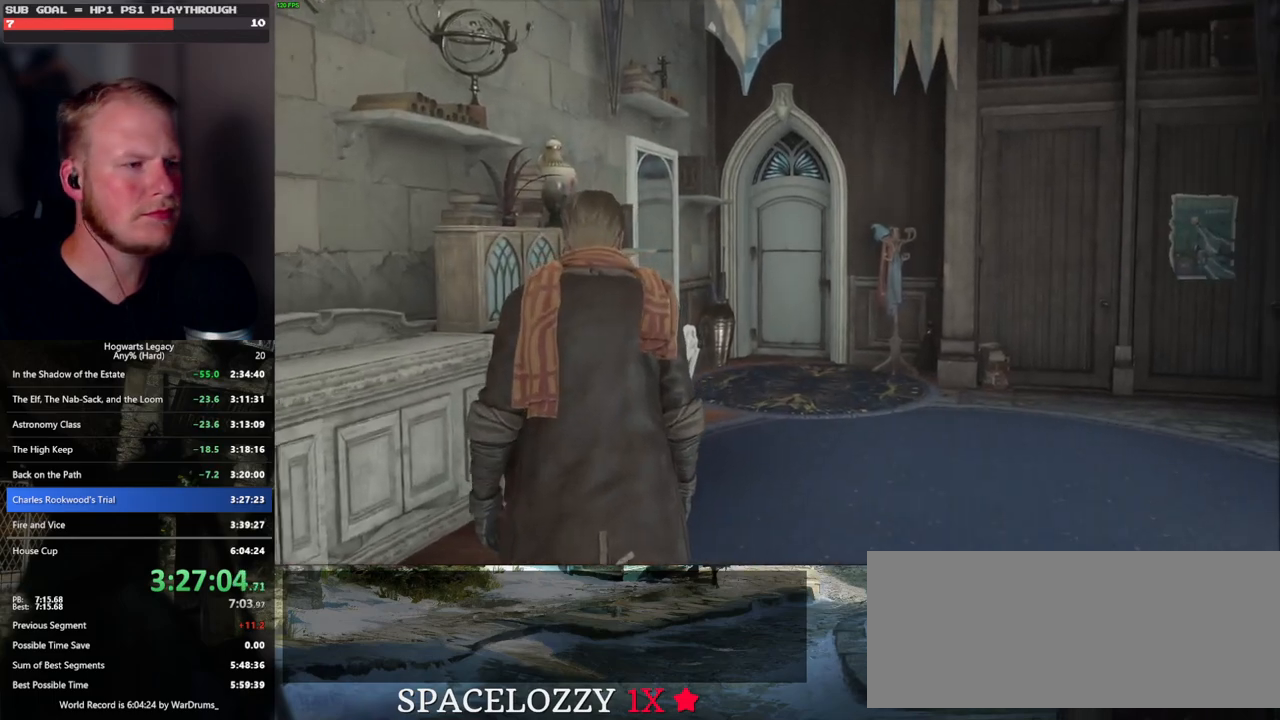
{"keys": ["m"], "mouse": [], "events": [[50, "m", "down"], [100, "m", "up"], [183, "m", "down"], [250, "m", "up"], [350, "m", "down"], [417, "m", "up"], [500, "m", "down"]]}
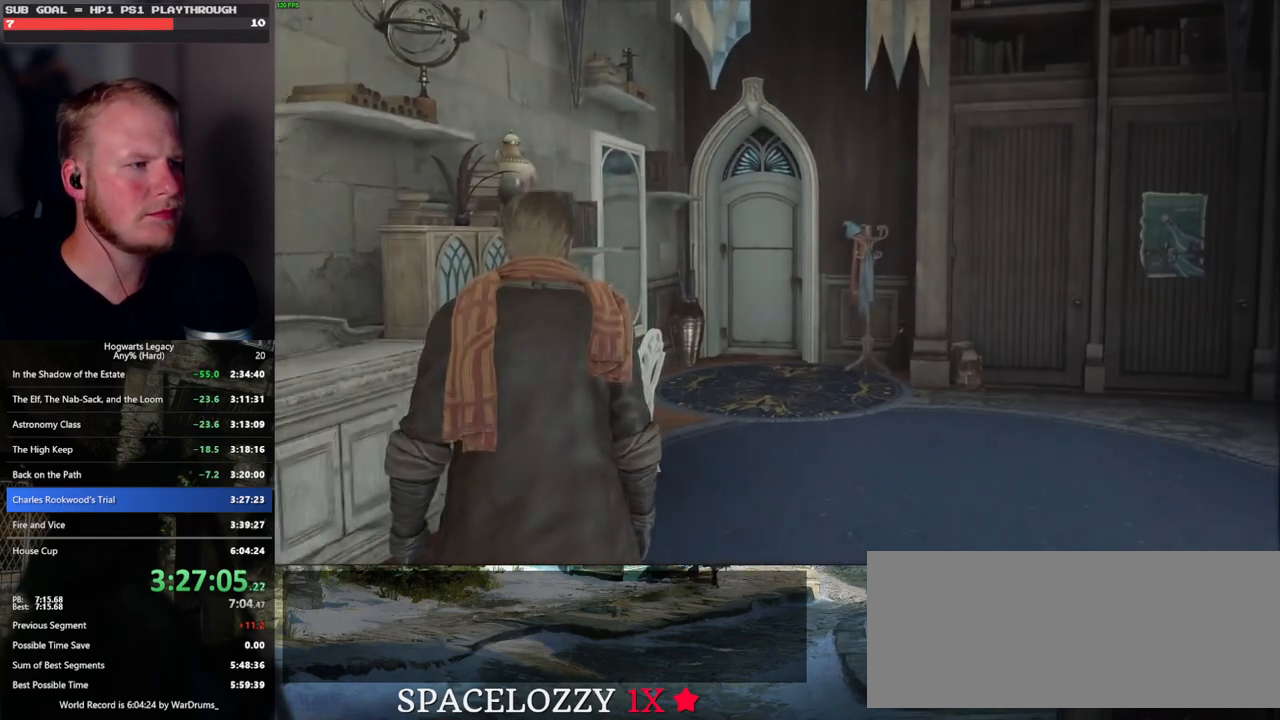
{"keys": [], "mouse": [], "events": [[67, "m", "up"], [150, "m", "down"], [217, "m", "up"]]}
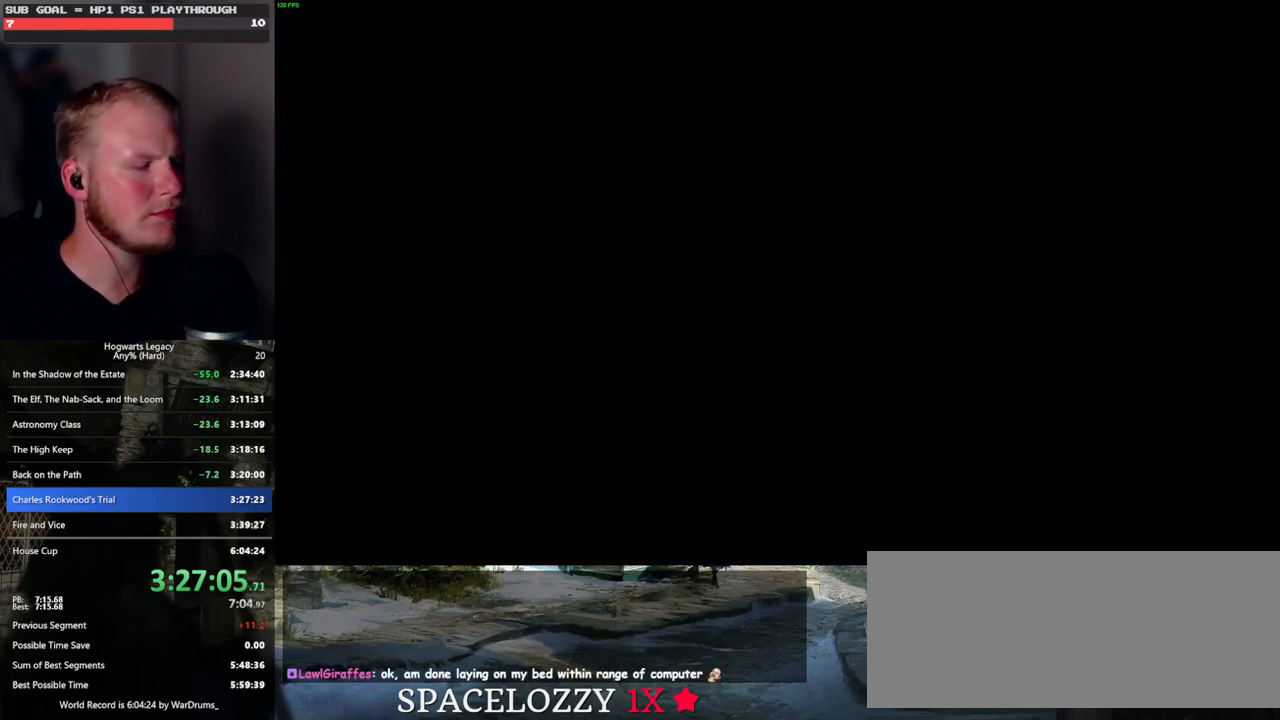
{"keys": [], "mouse": [], "events": []}
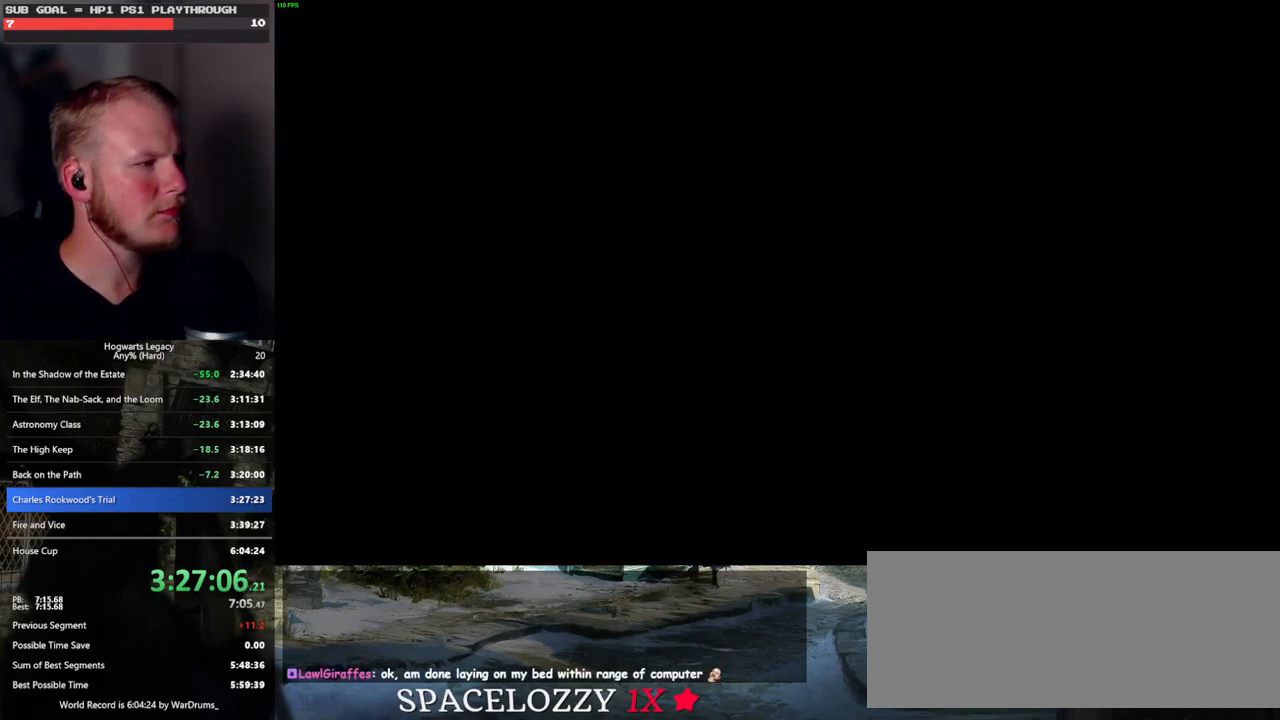
{"keys": [], "mouse": [], "events": []}
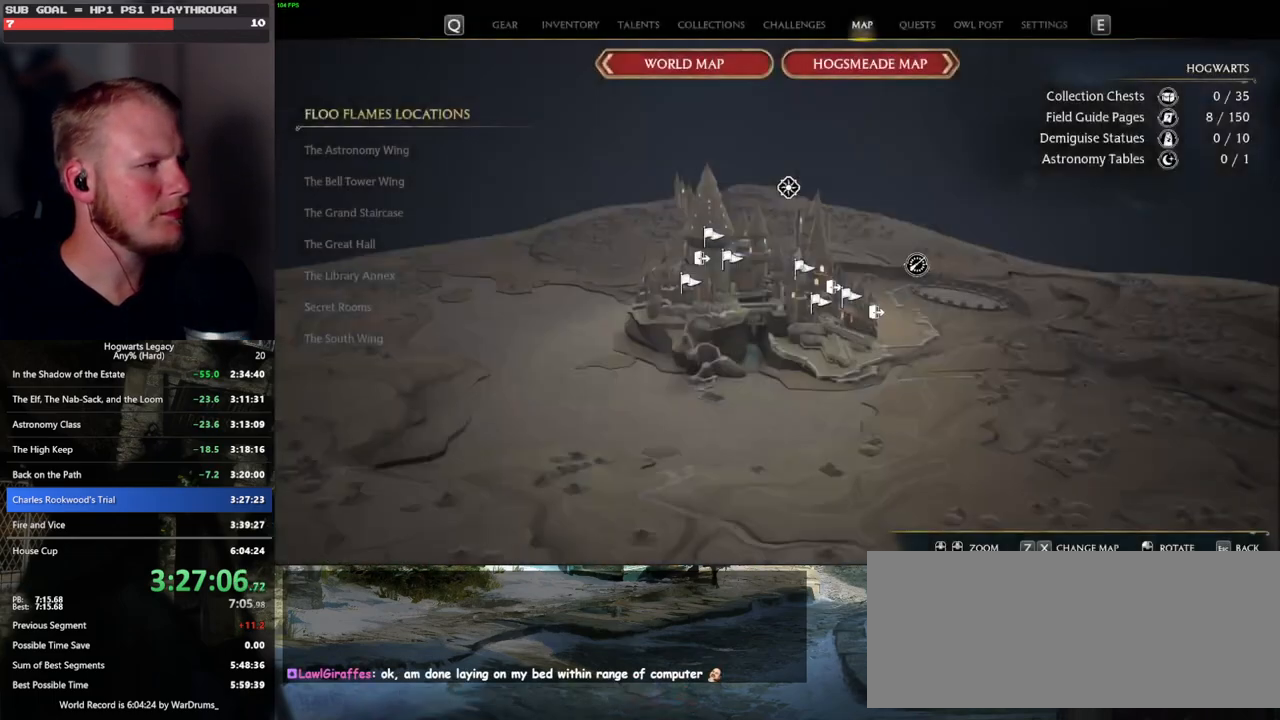
{"keys": [], "mouse": [], "events": []}
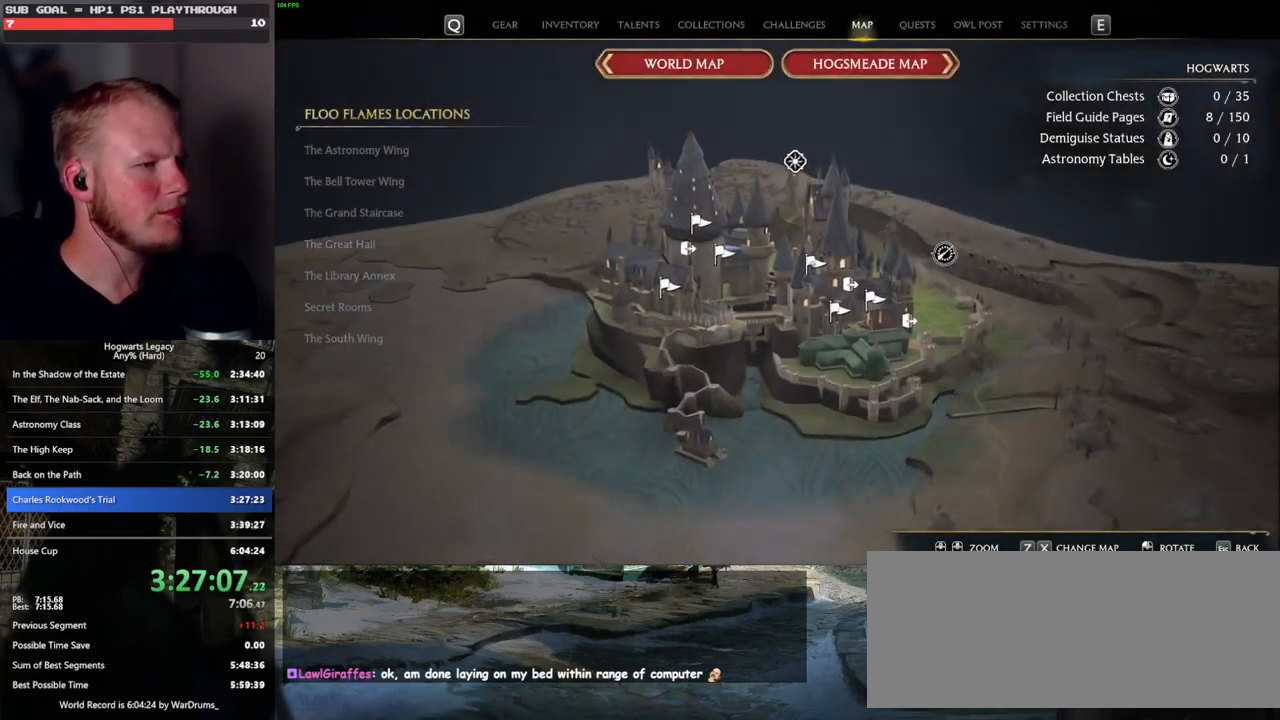
{"keys": [], "mouse": [], "events": []}
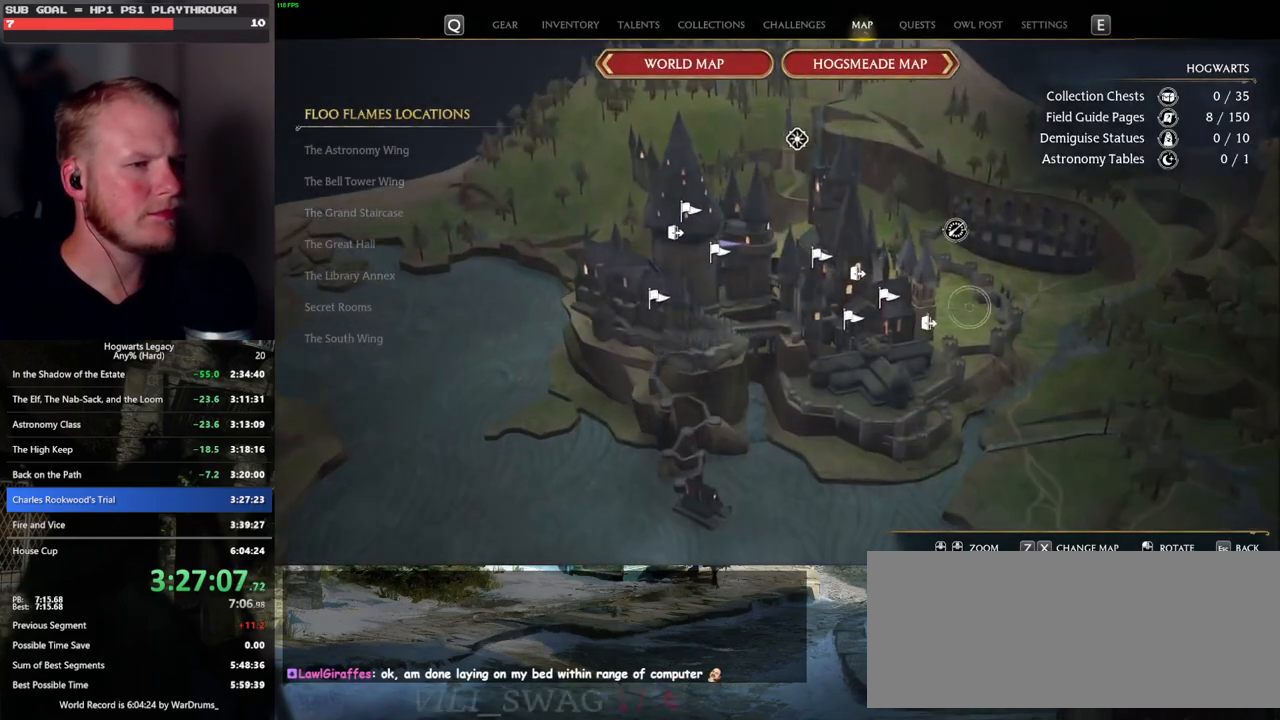
{"keys": [], "mouse": [], "events": [[317, "mouse_left", "down"], [400, "mouse_left", "up"]]}
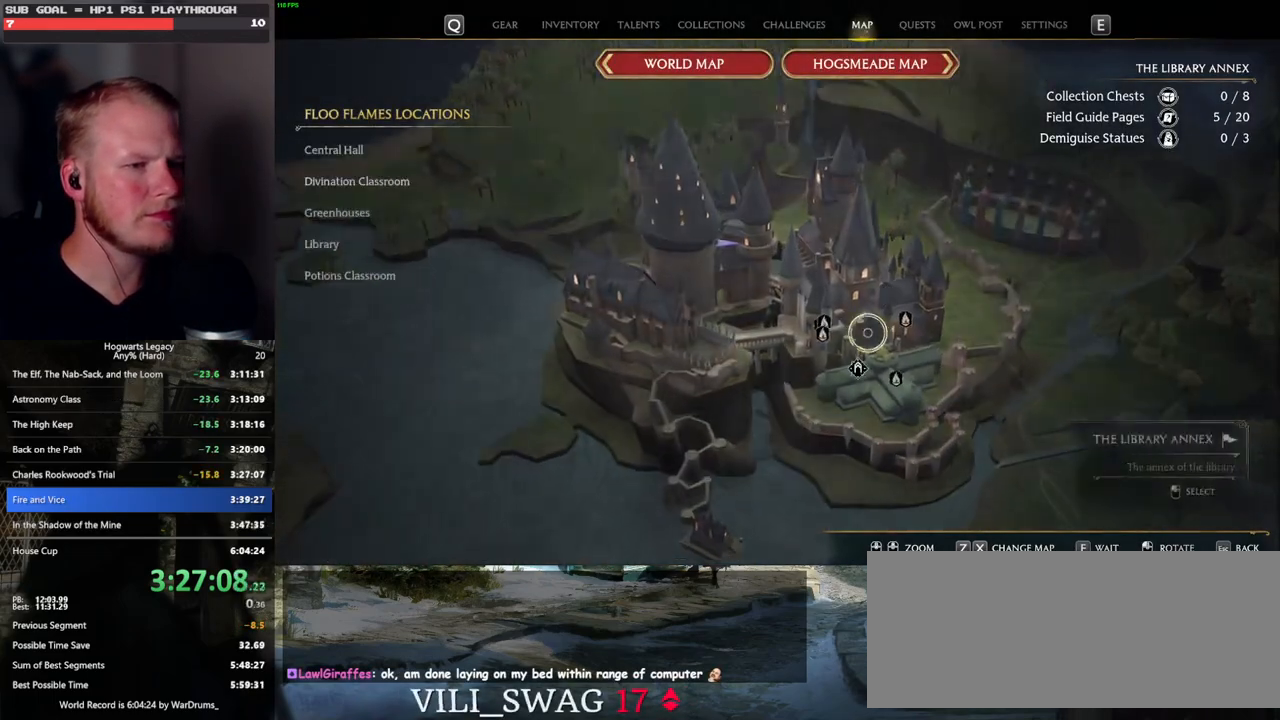
{"keys": [], "mouse": [], "events": []}
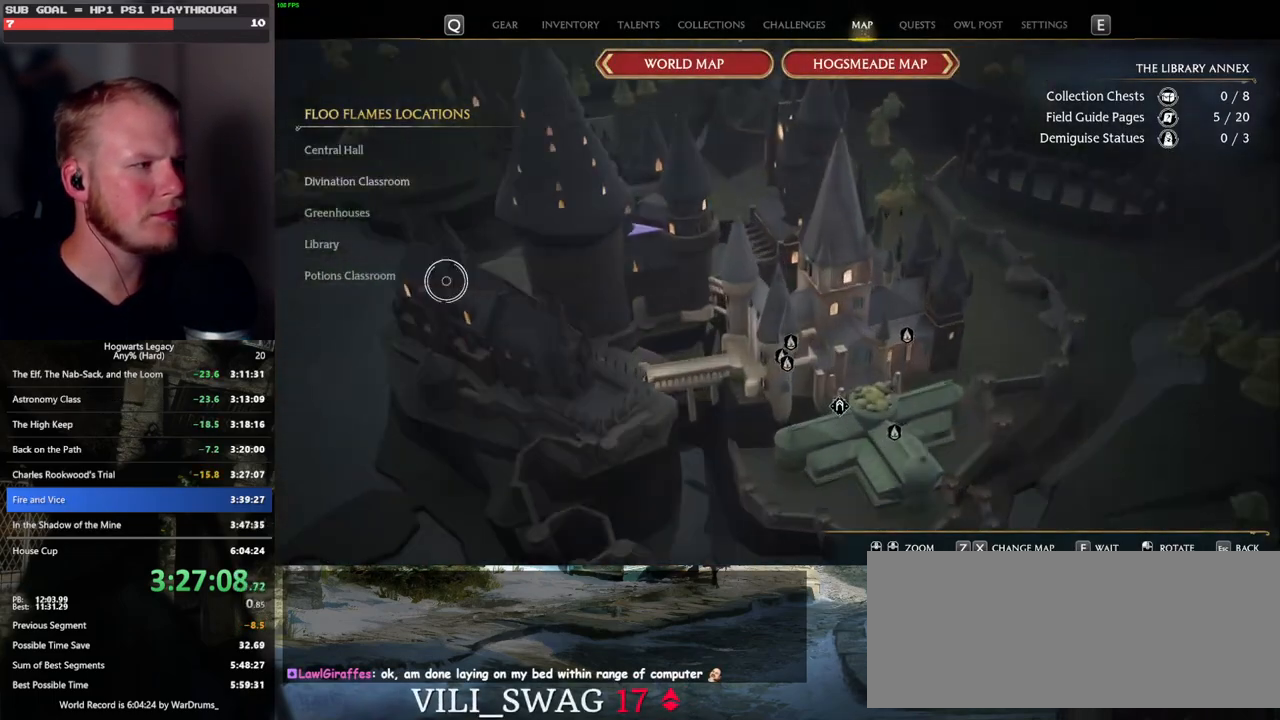
{"keys": [], "mouse": ["left"], "events": [[433, "mouse_left", "down"]]}
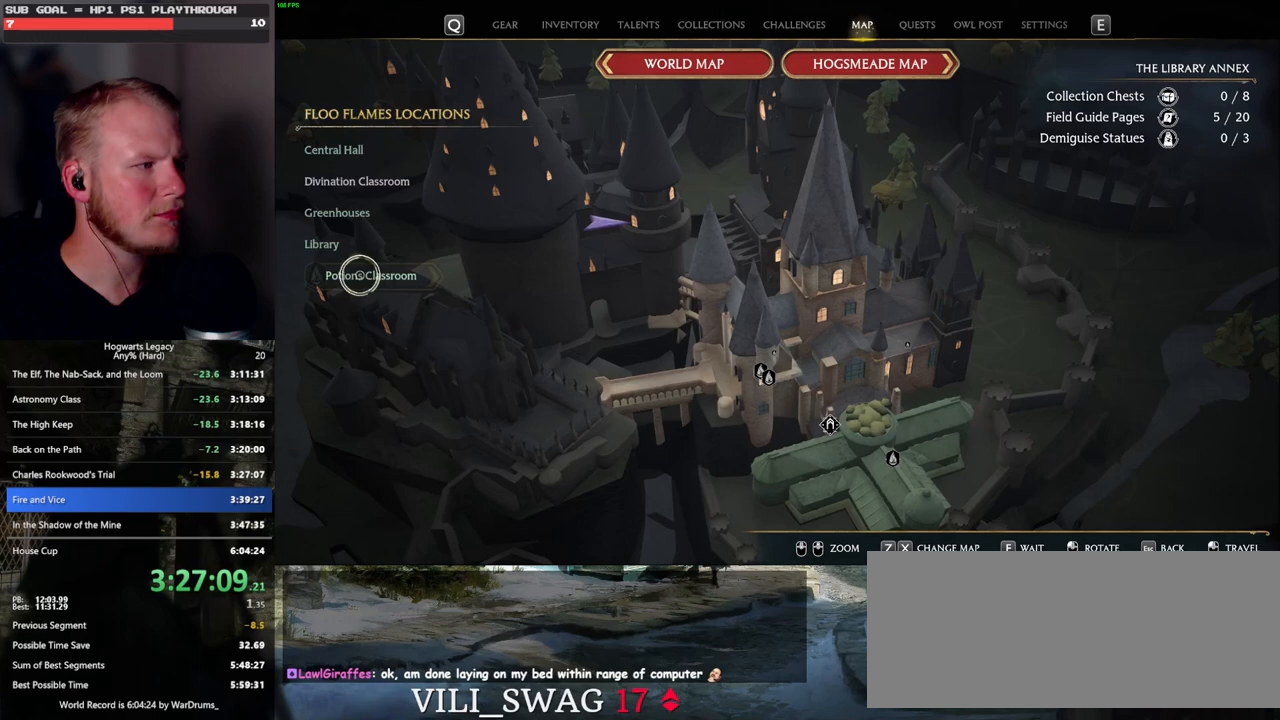
{"keys": [], "mouse": [], "events": [[33, "mouse_left", "up"]]}